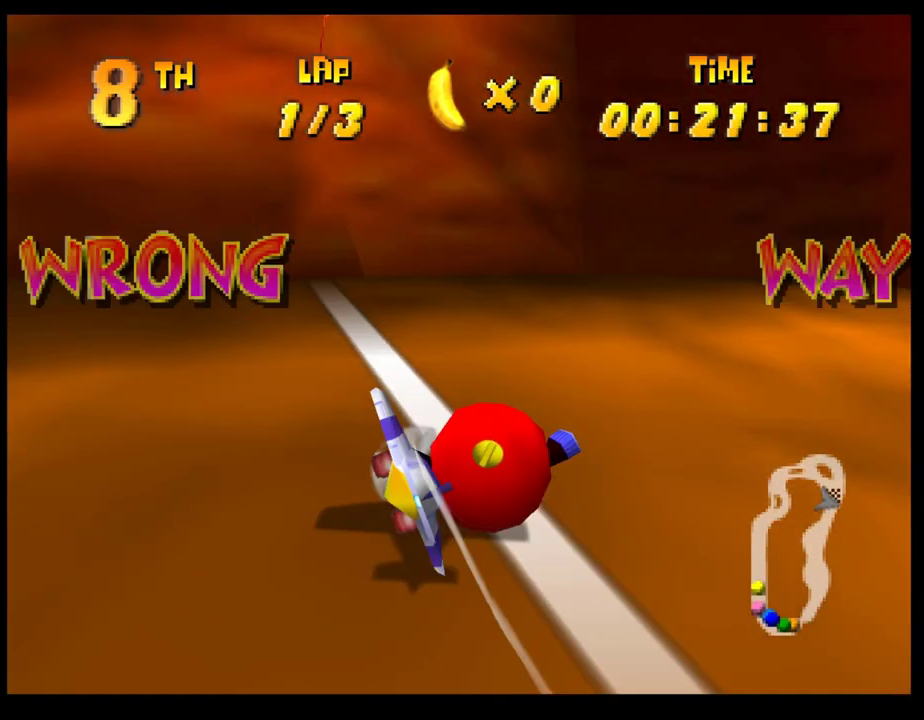
Gameplay with a controller (PlayStation layout); each line is a JSON object with the inputs held at the frame after it. "events" lists button and stick changes between this image and that frame as [ms after this image, input, new state], when the widget could be followed in between. Not read: R3 right_stick.
{"buttons": ["CROSS", "SQUARE", "R1"], "left_stick": "right", "events": []}
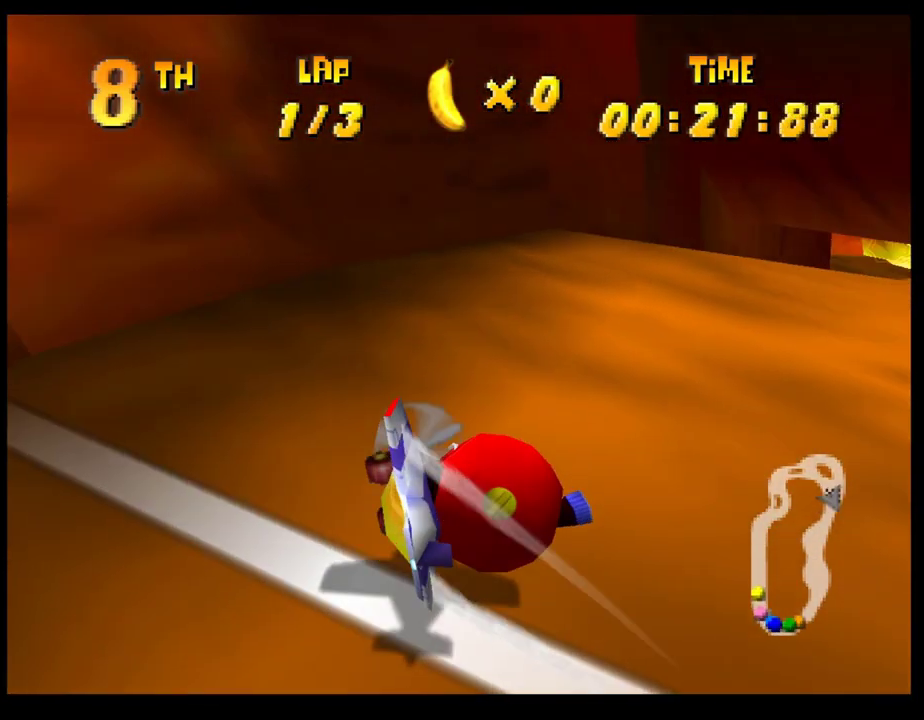
{"buttons": ["CROSS", "SQUARE", "R1"], "left_stick": "down-right", "events": [[467, "left_stick", "down-right"]]}
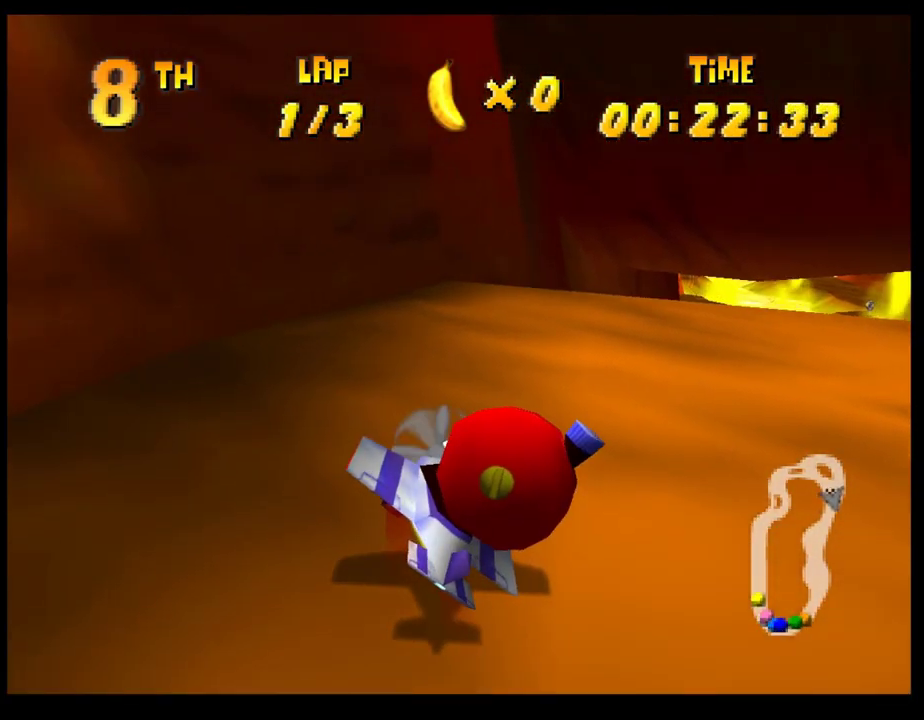
{"buttons": ["SQUARE", "R1"], "left_stick": "right", "events": [[233, "CROSS", "up"], [267, "left_stick", "right"]]}
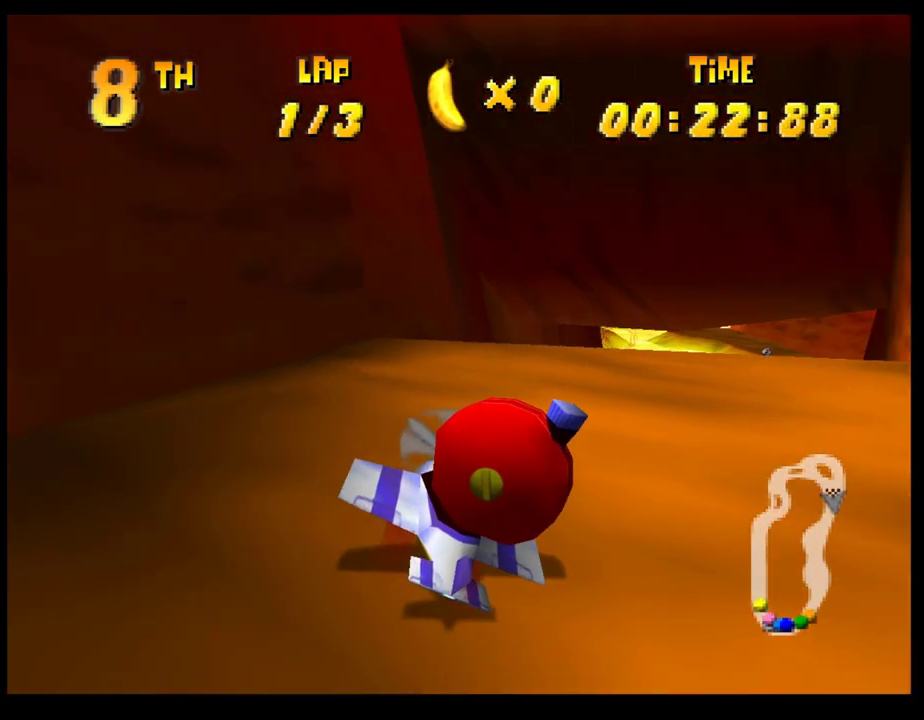
{"buttons": ["CROSS", "SQUARE", "R1"], "left_stick": "right", "events": [[17, "R1", "up"], [167, "R1", "down"], [250, "CROSS", "down"]]}
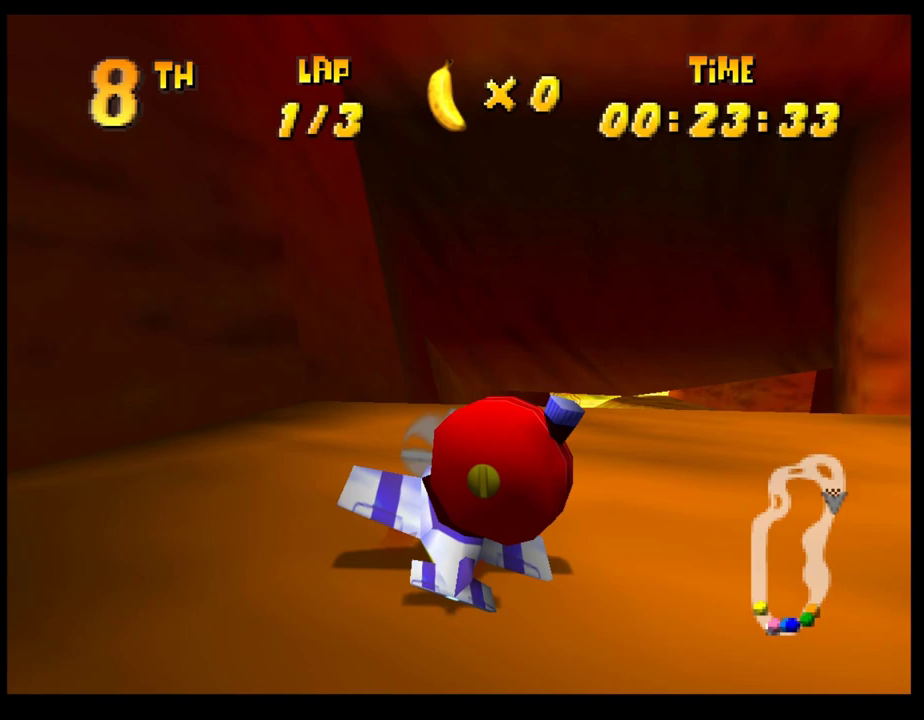
{"buttons": ["CROSS", "R1"], "left_stick": "right", "events": [[333, "SQUARE", "up"]]}
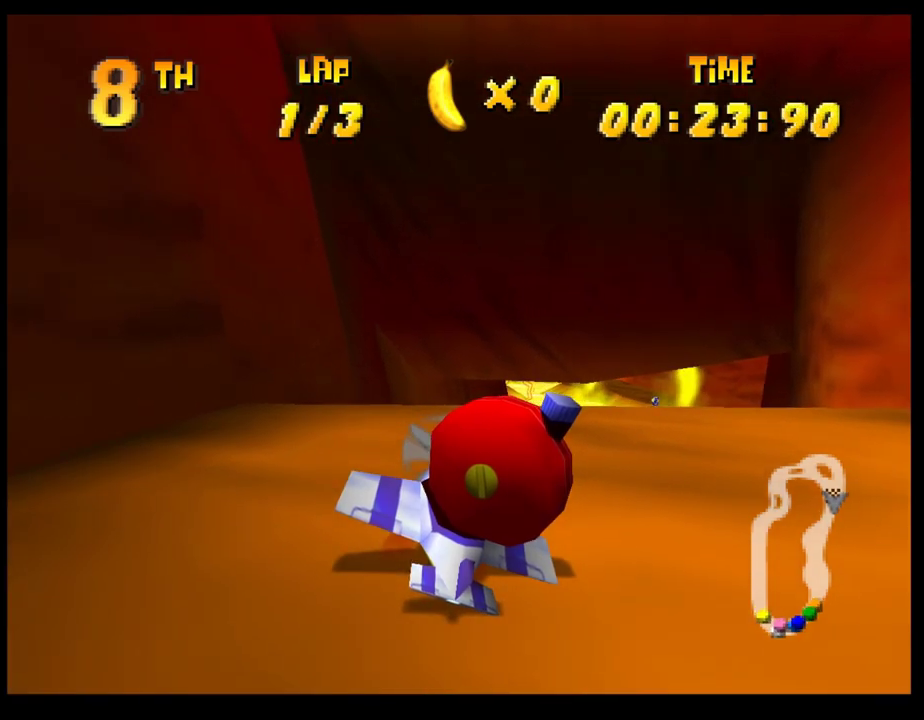
{"buttons": ["CROSS", "R1"], "left_stick": "up-right", "events": [[150, "left_stick", "down-right"], [367, "left_stick", "right"], [483, "left_stick", "up-right"]]}
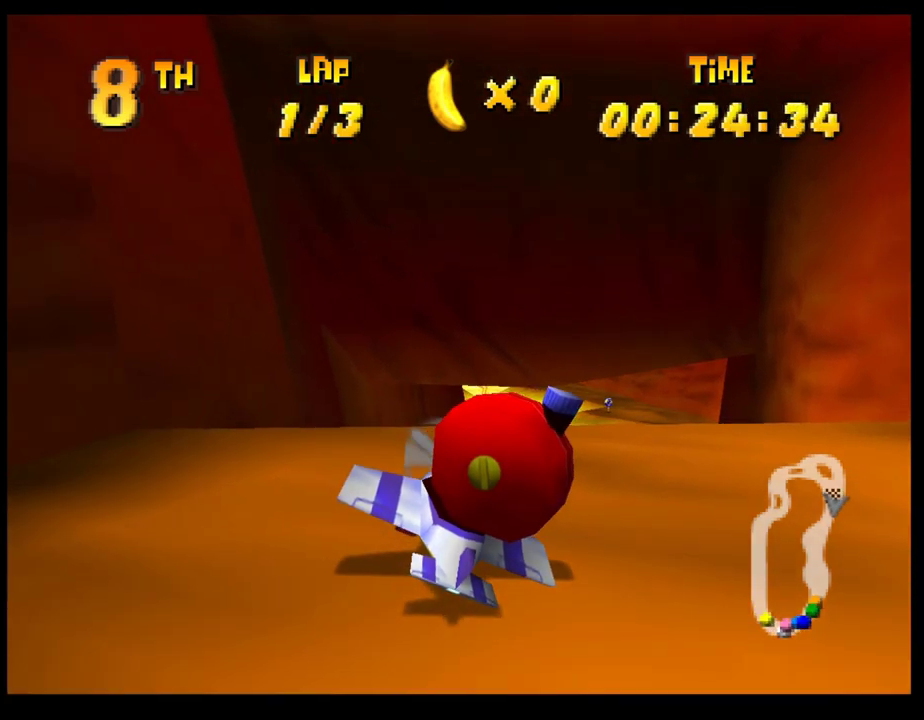
{"buttons": ["CROSS", "SQUARE", "R1"], "left_stick": "down-right", "events": [[150, "SQUARE", "down"], [250, "left_stick", "right"], [417, "left_stick", "down-right"]]}
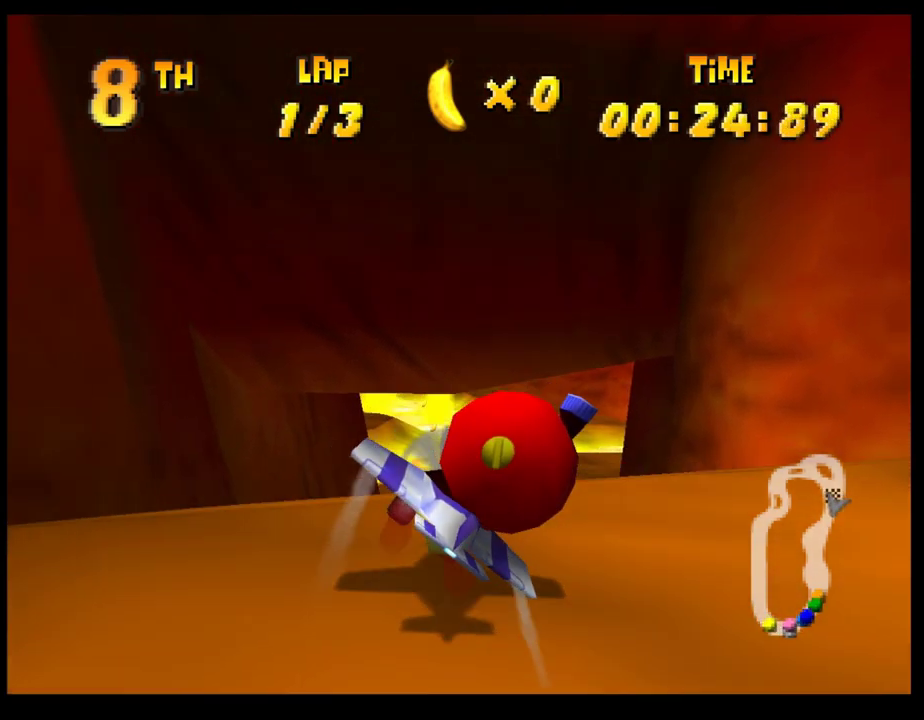
{"buttons": ["CROSS", "SQUARE", "R1"], "left_stick": "right", "events": [[183, "left_stick", "right"]]}
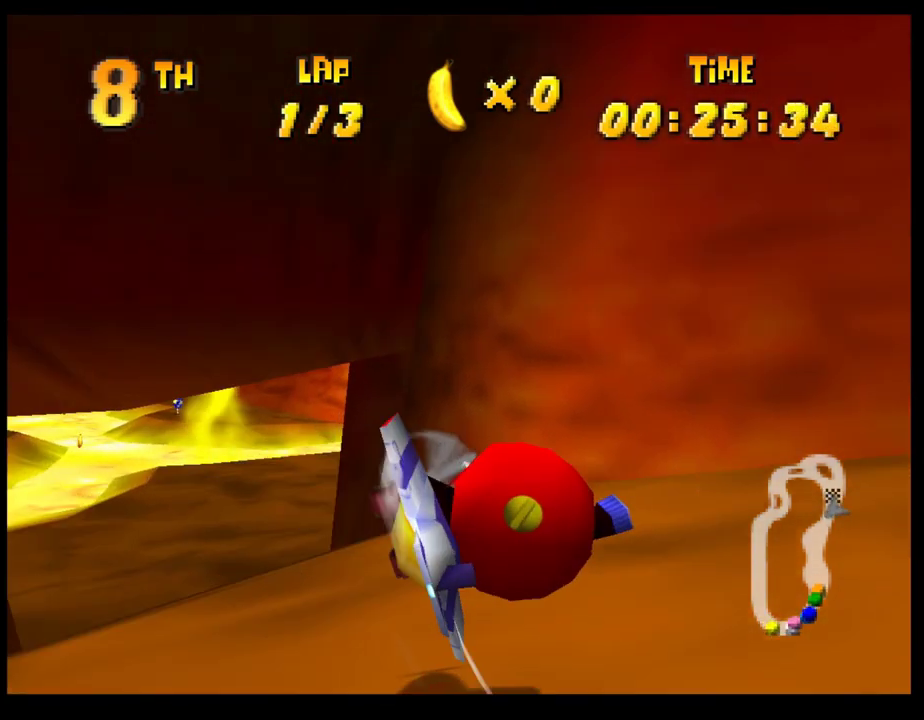
{"buttons": ["CROSS", "SQUARE", "R1"], "left_stick": "right", "events": []}
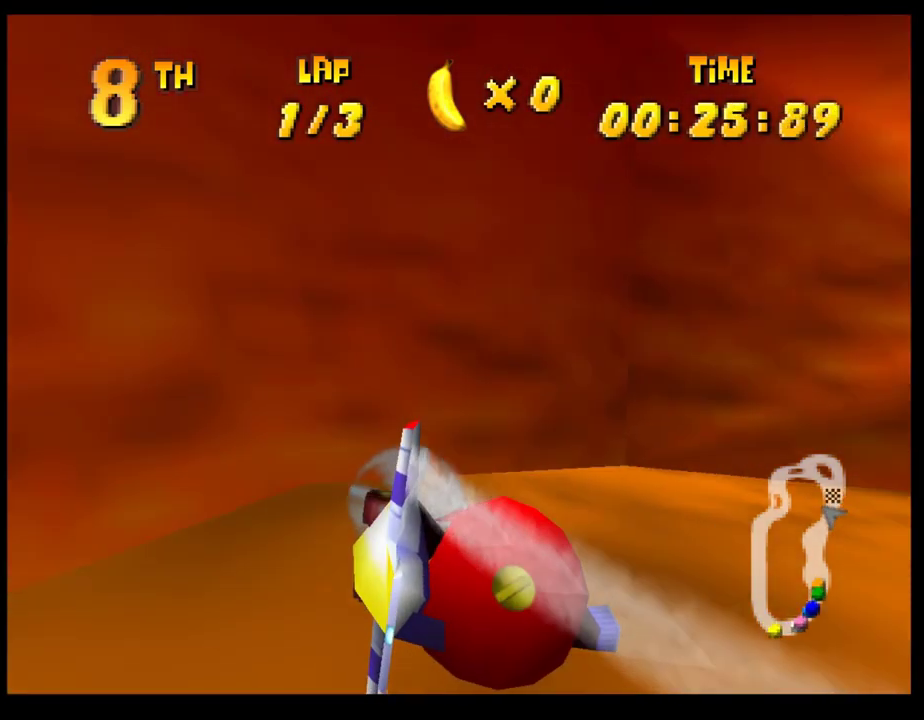
{"buttons": ["CROSS", "SQUARE", "R1"], "left_stick": "right", "events": [[267, "R1", "up"], [283, "SQUARE", "up"], [400, "R1", "down"], [400, "SQUARE", "down"]]}
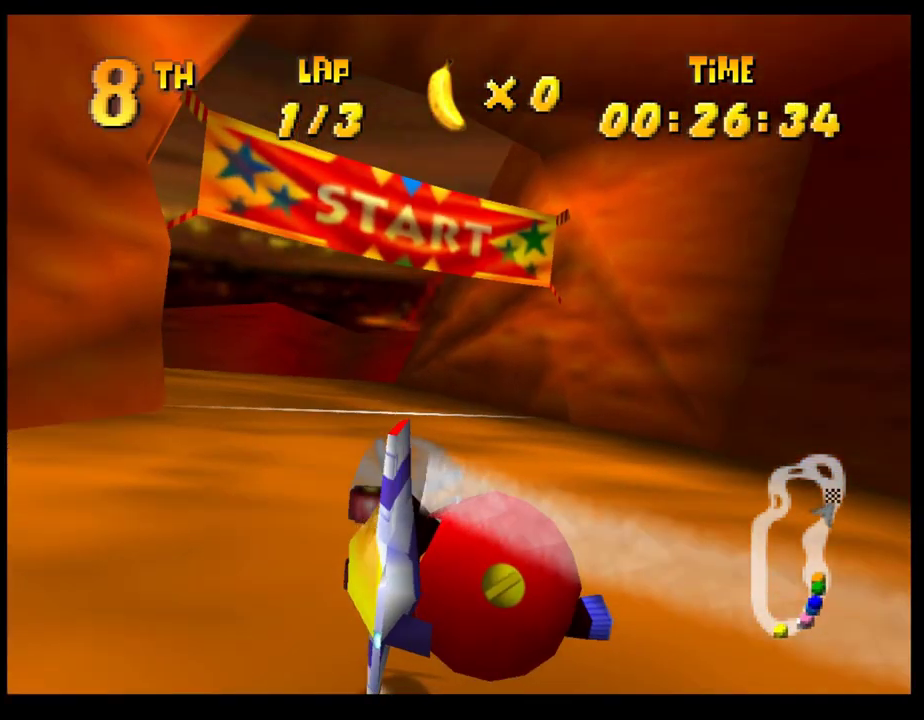
{"buttons": ["CROSS", "SQUARE", "R1"], "left_stick": "right", "events": []}
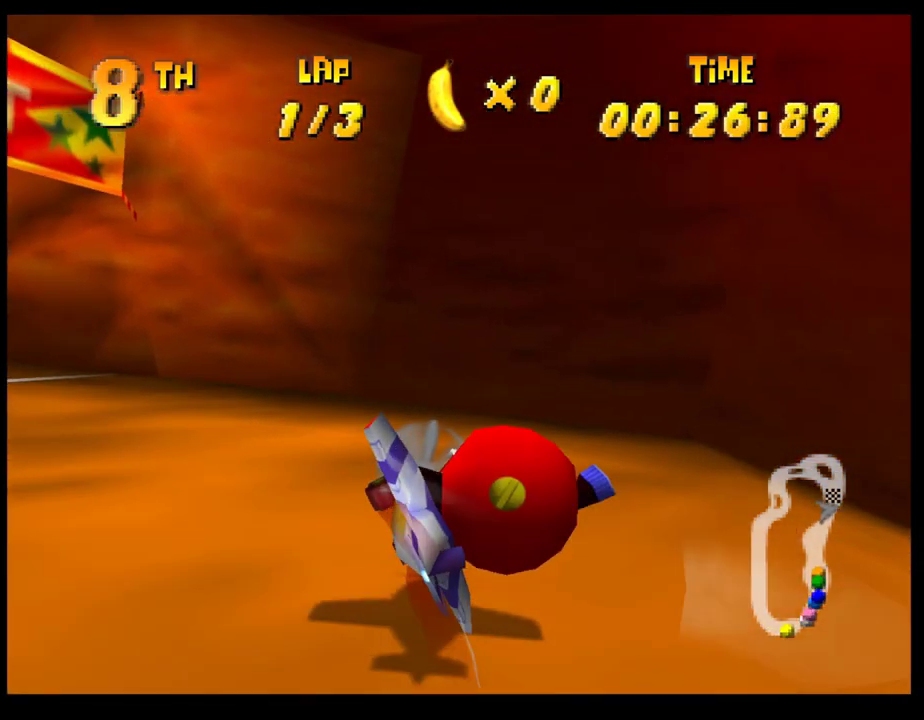
{"buttons": ["CROSS", "SQUARE", "R1"], "left_stick": "right", "events": []}
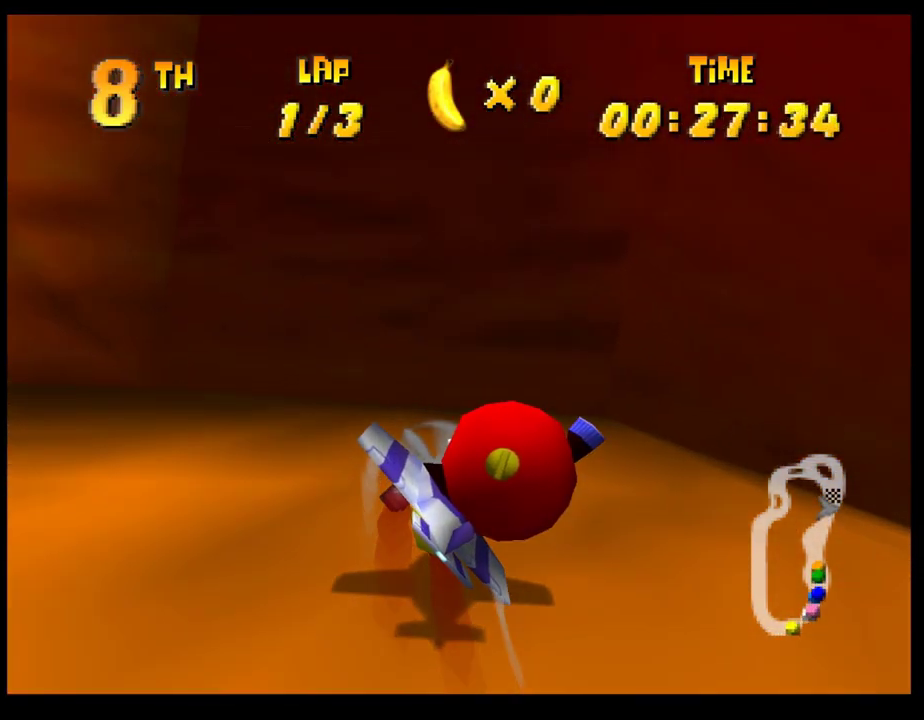
{"buttons": ["CROSS"], "left_stick": "right", "events": [[150, "left_stick", "down-right"], [300, "SQUARE", "up"], [350, "R1", "up"], [383, "left_stick", "right"]]}
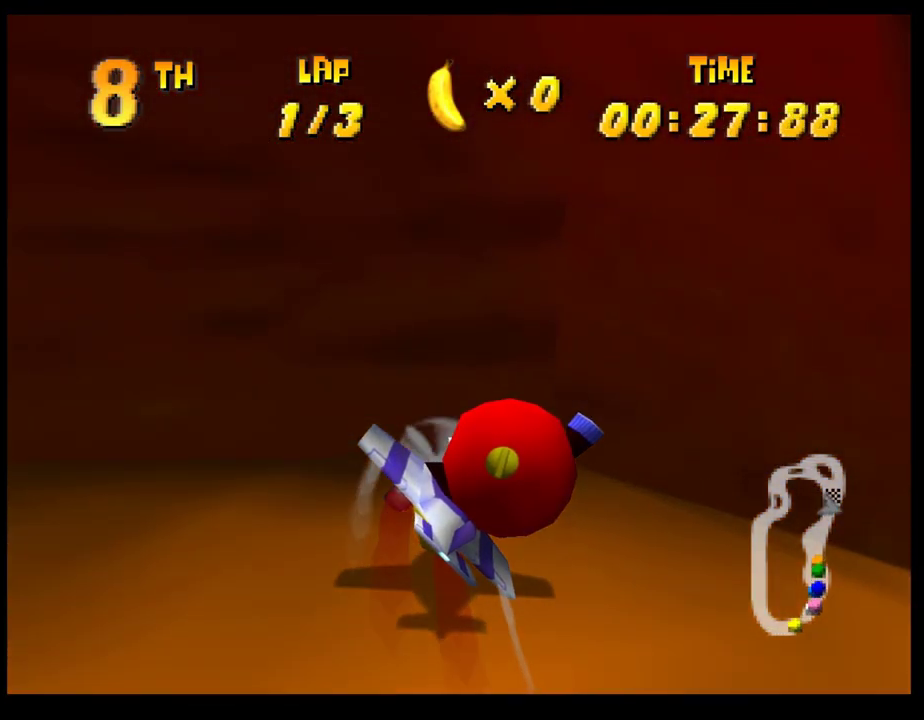
{"buttons": ["CROSS", "SQUARE", "R1"], "left_stick": "right", "events": [[33, "SQUARE", "down"], [67, "R1", "down"]]}
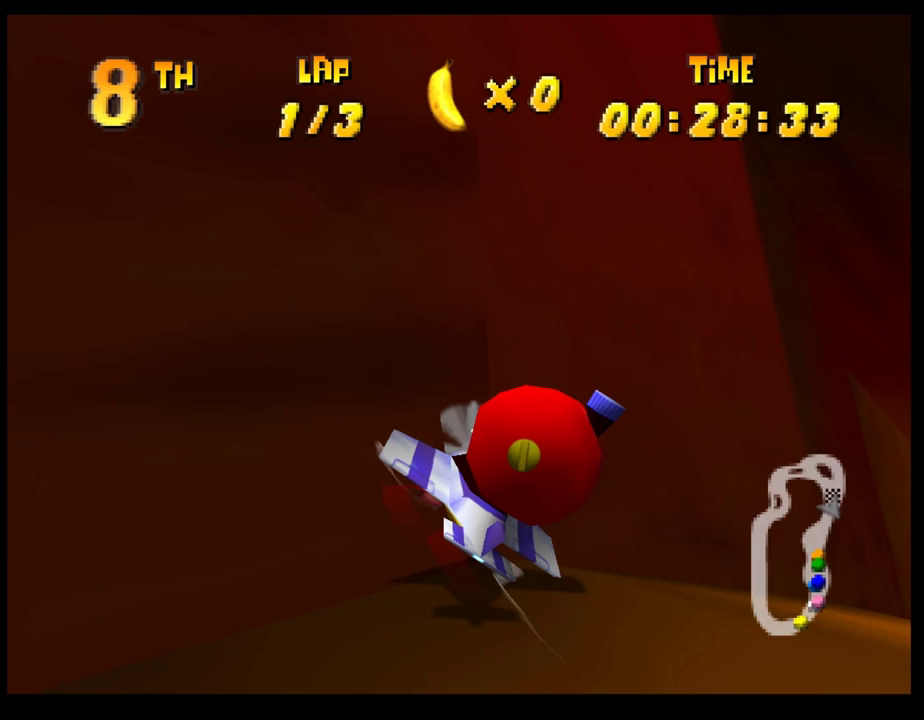
{"buttons": ["CROSS", "SQUARE", "R1"], "left_stick": "right", "events": [[133, "SQUARE", "up"], [150, "R1", "up"], [417, "SQUARE", "down"], [433, "R1", "down"]]}
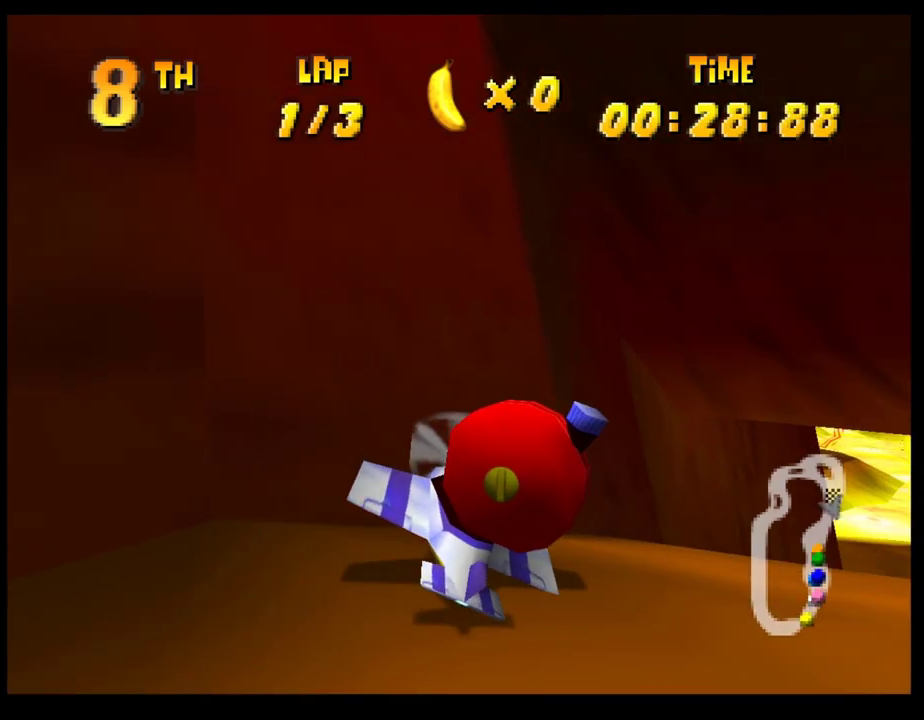
{"buttons": ["CROSS", "SQUARE", "R1"], "left_stick": "right", "events": [[200, "left_stick", "down-right"], [283, "left_stick", "right"]]}
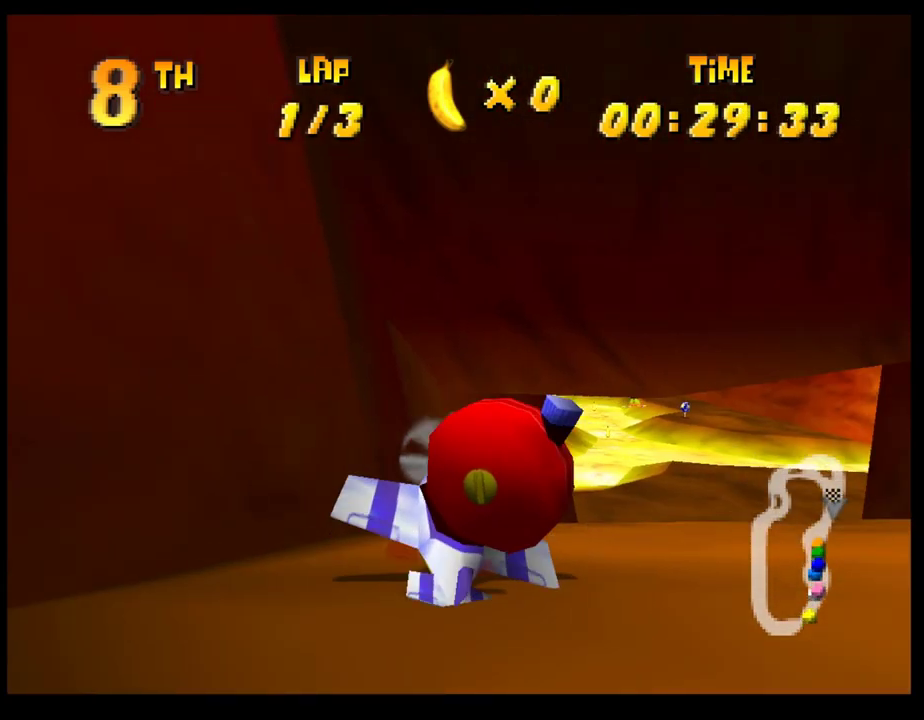
{"buttons": ["CROSS", "SQUARE", "R1"], "left_stick": "down-right", "events": [[200, "left_stick", "down-right"]]}
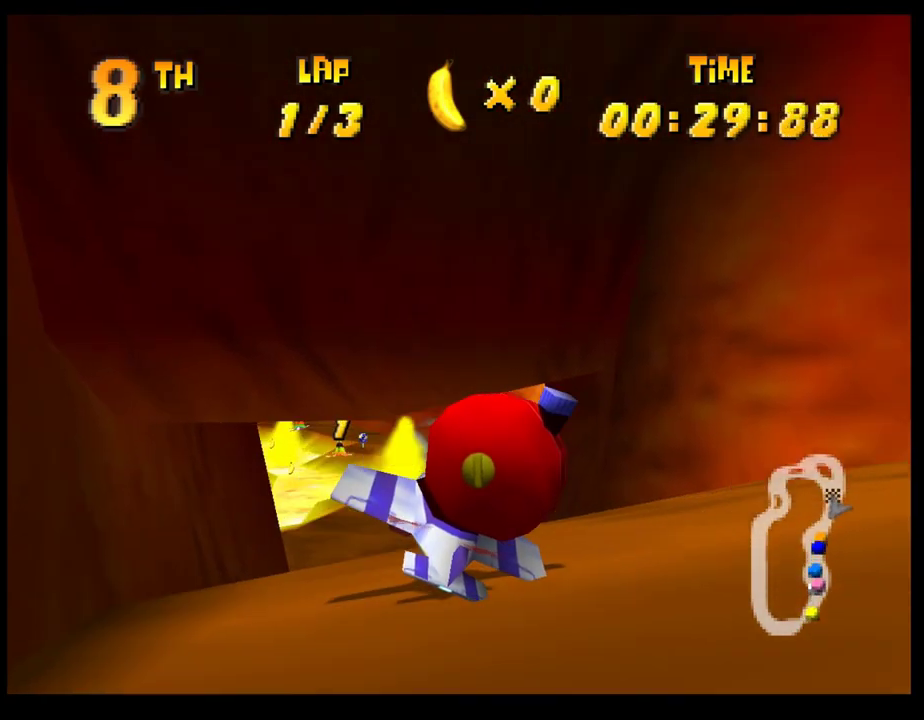
{"buttons": ["CROSS", "SQUARE", "R1"], "left_stick": "right", "events": [[217, "left_stick", "right"]]}
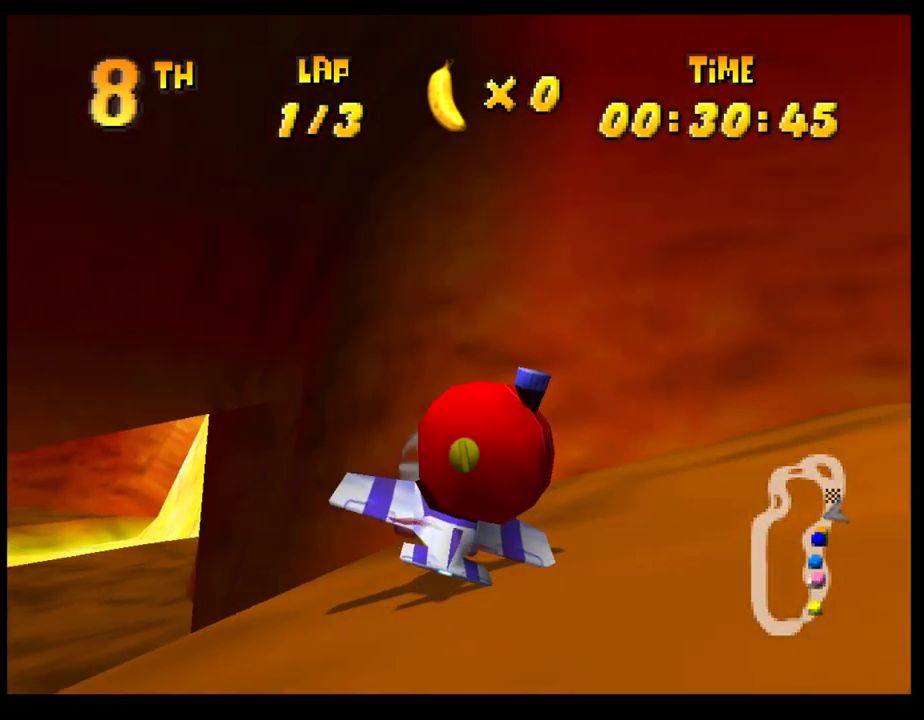
{"buttons": ["CROSS", "R1"], "left_stick": "down-right", "events": [[367, "left_stick", "down-right"], [383, "SQUARE", "up"]]}
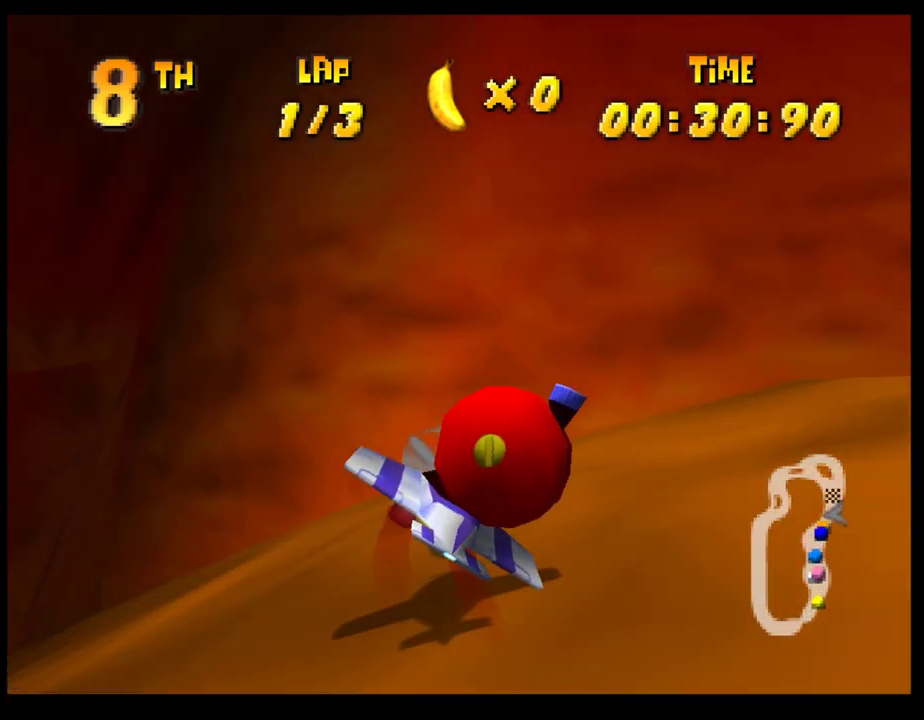
{"buttons": ["CROSS"], "left_stick": "down-right", "events": [[433, "R1", "up"]]}
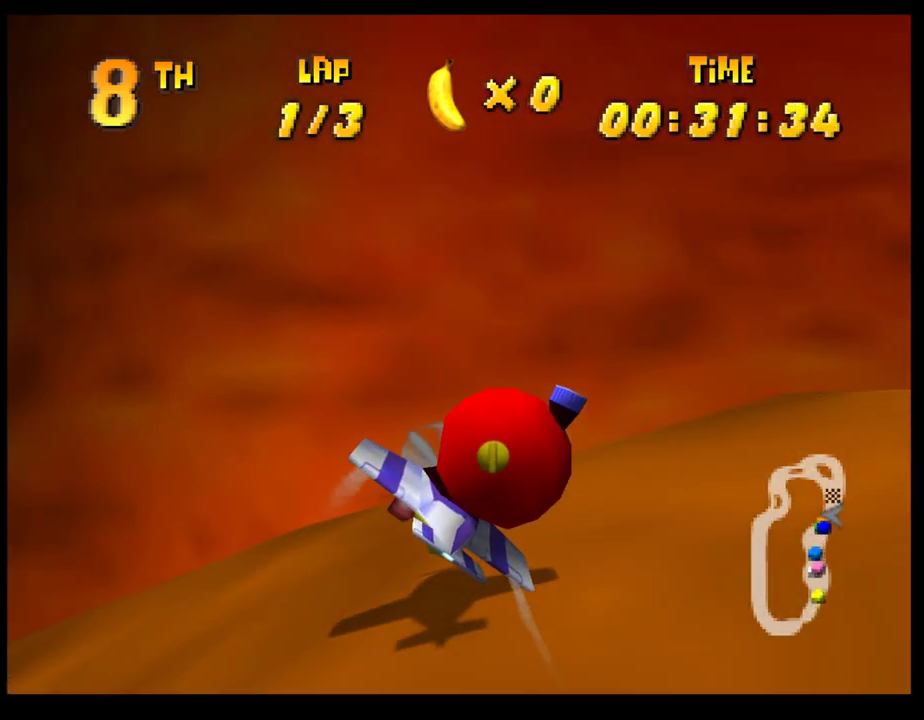
{"buttons": ["CROSS", "R1"], "left_stick": "right", "events": [[33, "R1", "down"], [333, "left_stick", "right"]]}
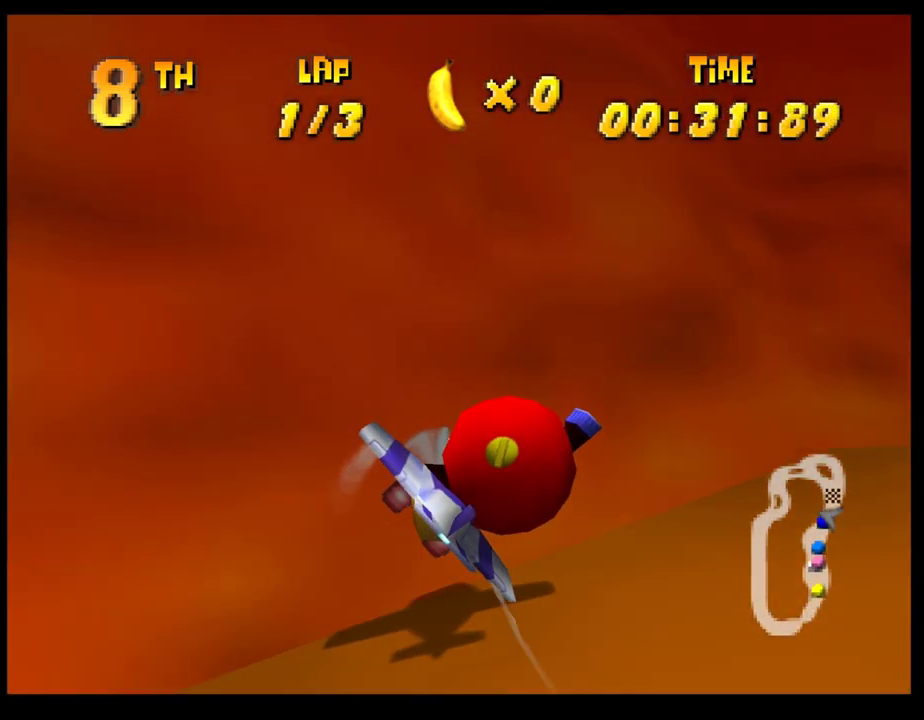
{"buttons": ["CROSS"], "left_stick": "right", "events": [[50, "R1", "up"]]}
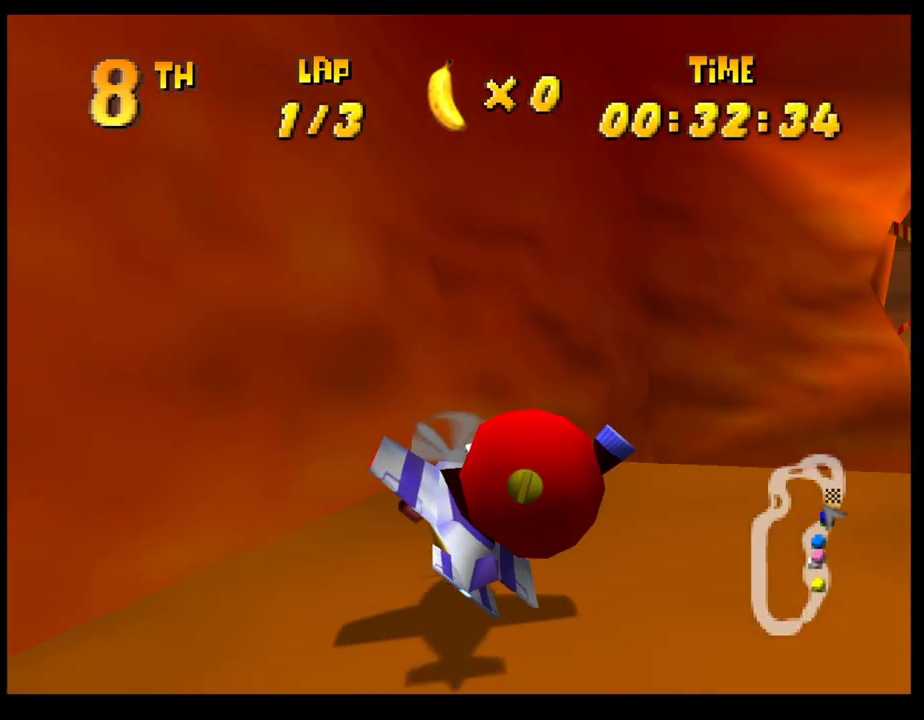
{"buttons": ["CROSS", "R1"], "left_stick": "right", "events": [[17, "left_stick", "up-right"], [217, "R1", "down"], [400, "left_stick", "right"]]}
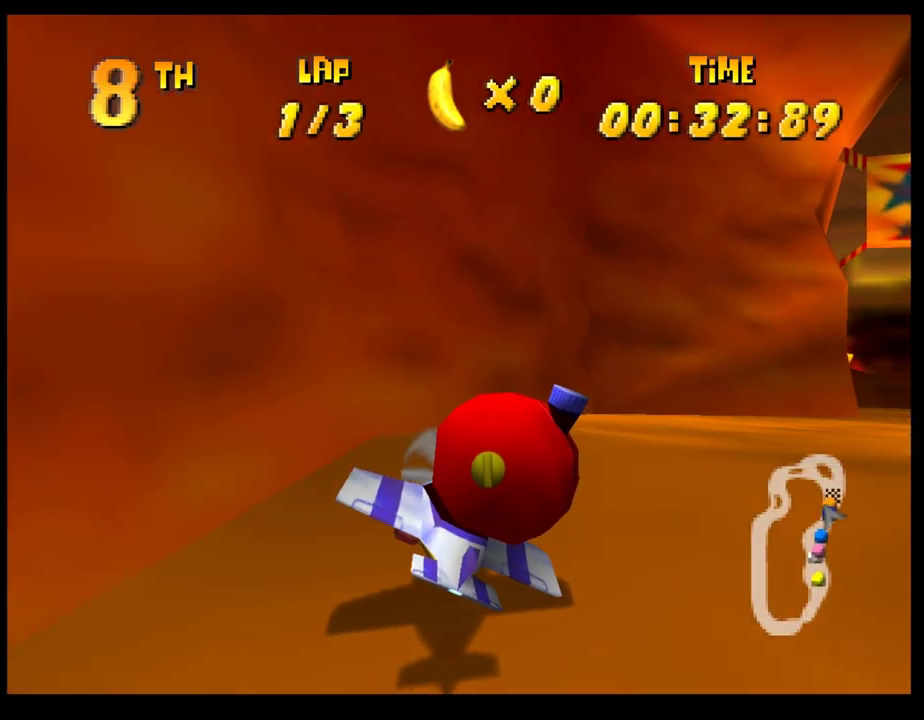
{"buttons": ["CROSS", "R1"], "left_stick": "right", "events": [[50, "R1", "up"], [183, "left_stick", "down-right"], [217, "R1", "down"], [450, "left_stick", "right"]]}
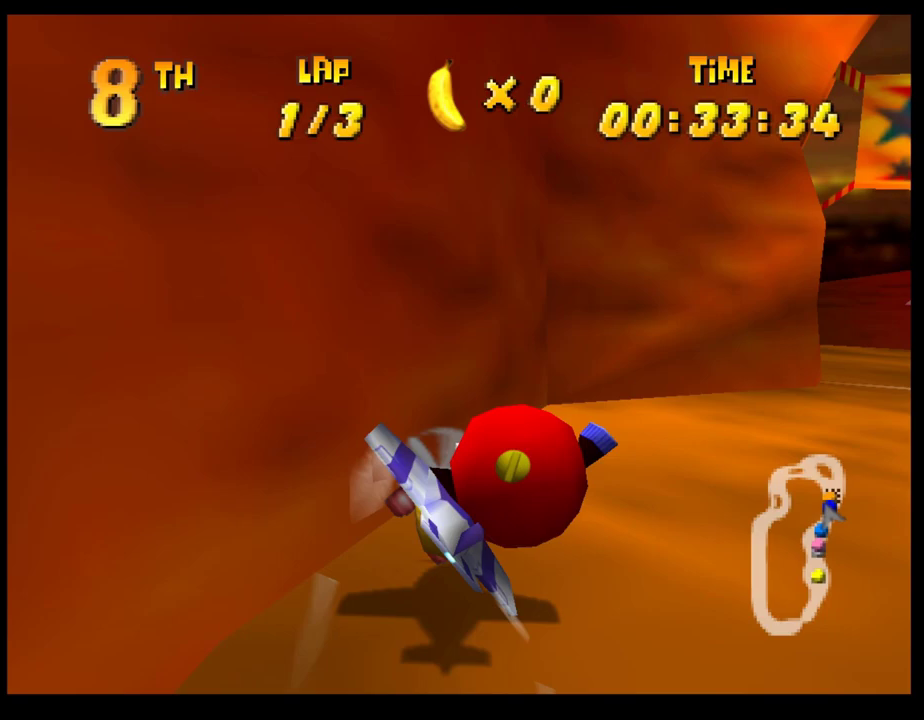
{"buttons": ["CROSS"], "left_stick": "right", "events": [[383, "R1", "up"]]}
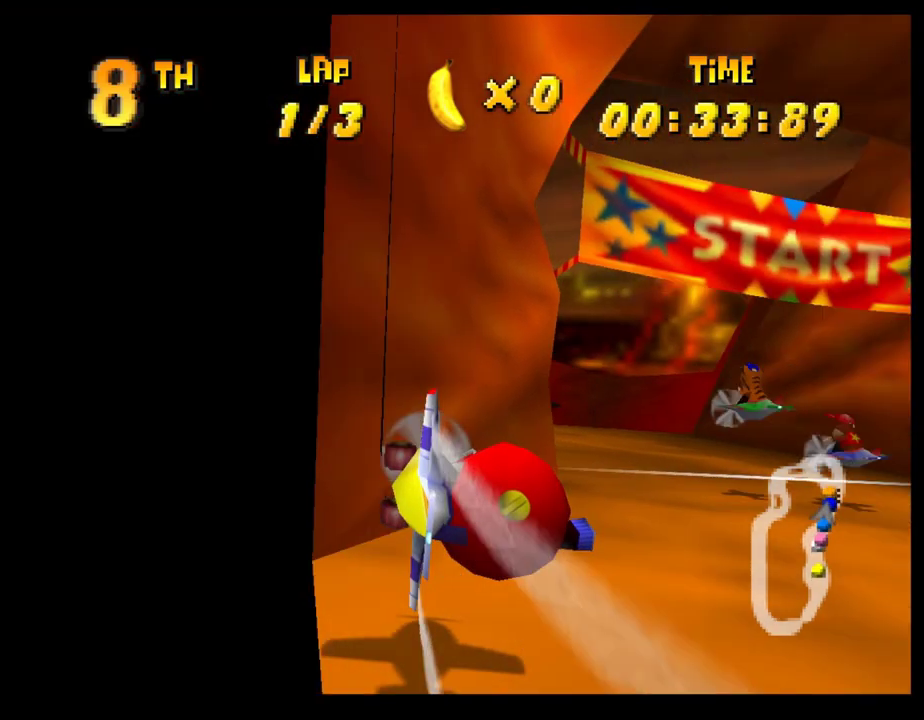
{"buttons": ["CROSS"], "left_stick": "left", "events": [[100, "left_stick", "up-right"], [150, "left_stick", "center"], [400, "left_stick", "left"]]}
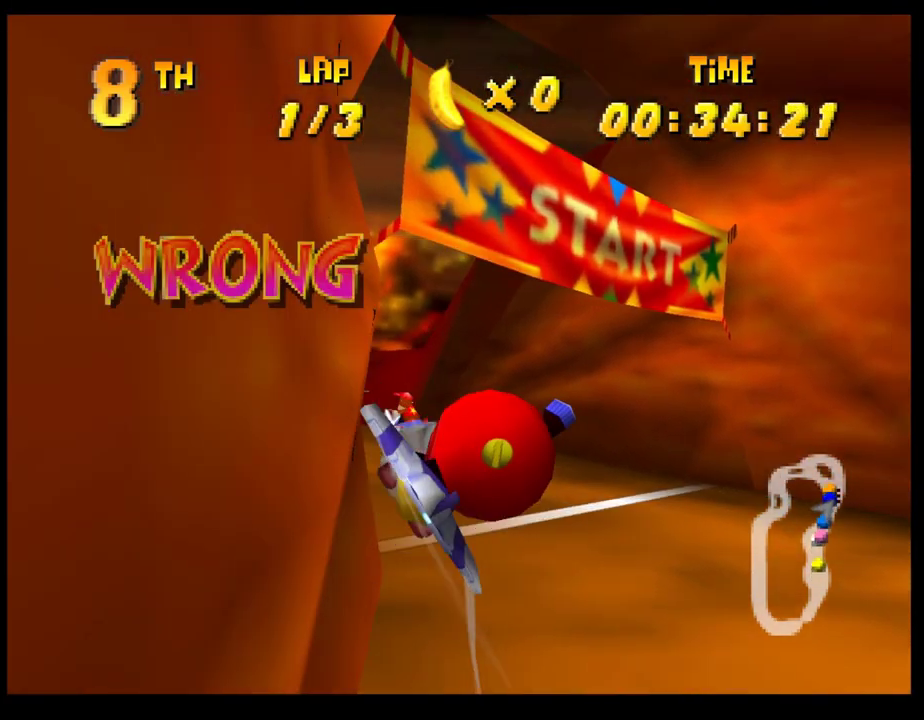
{"buttons": ["CROSS", "R1"], "left_stick": "left", "events": [[33, "R1", "down"]]}
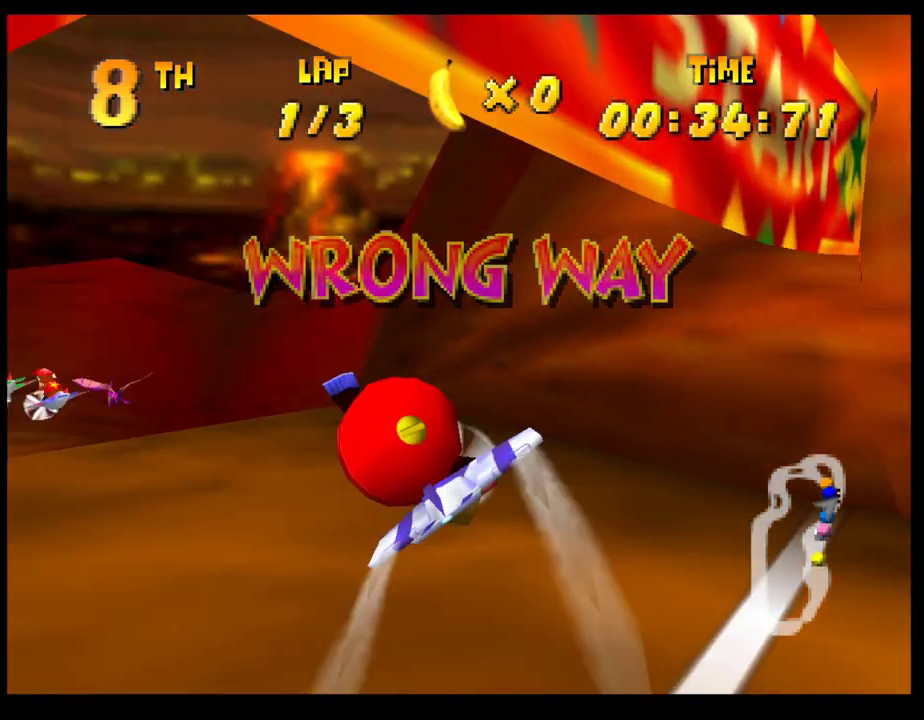
{"buttons": ["CROSS"], "left_stick": "up-left", "events": [[333, "R1", "up"], [367, "CROSS", "up"], [467, "left_stick", "up-left"], [483, "CROSS", "down"]]}
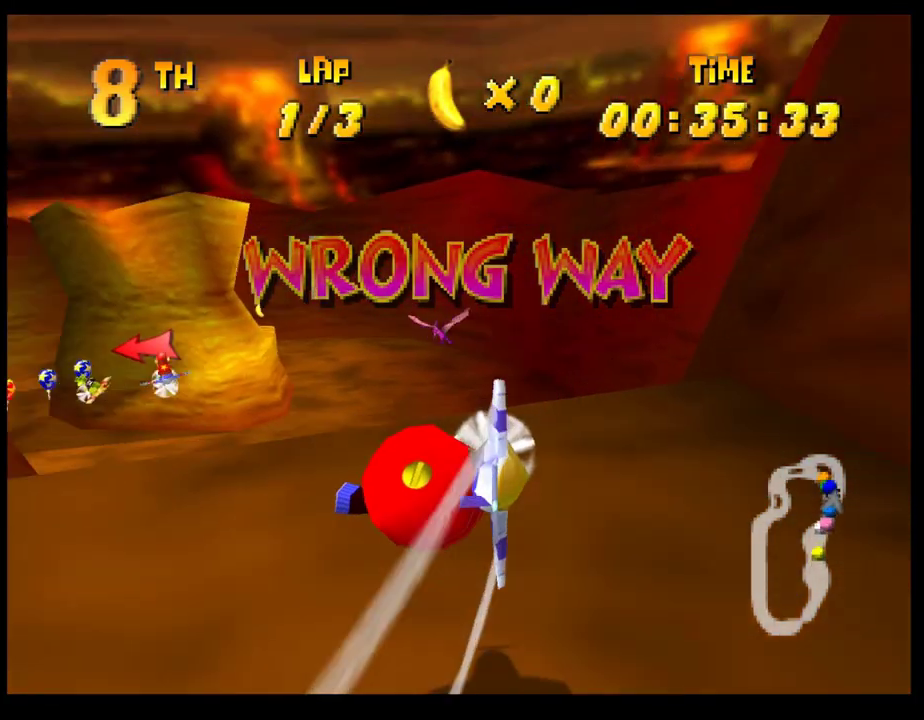
{"buttons": ["CROSS"], "left_stick": "up", "events": [[233, "CROSS", "up"], [233, "left_stick", "center"], [367, "CROSS", "down"], [450, "left_stick", "up"]]}
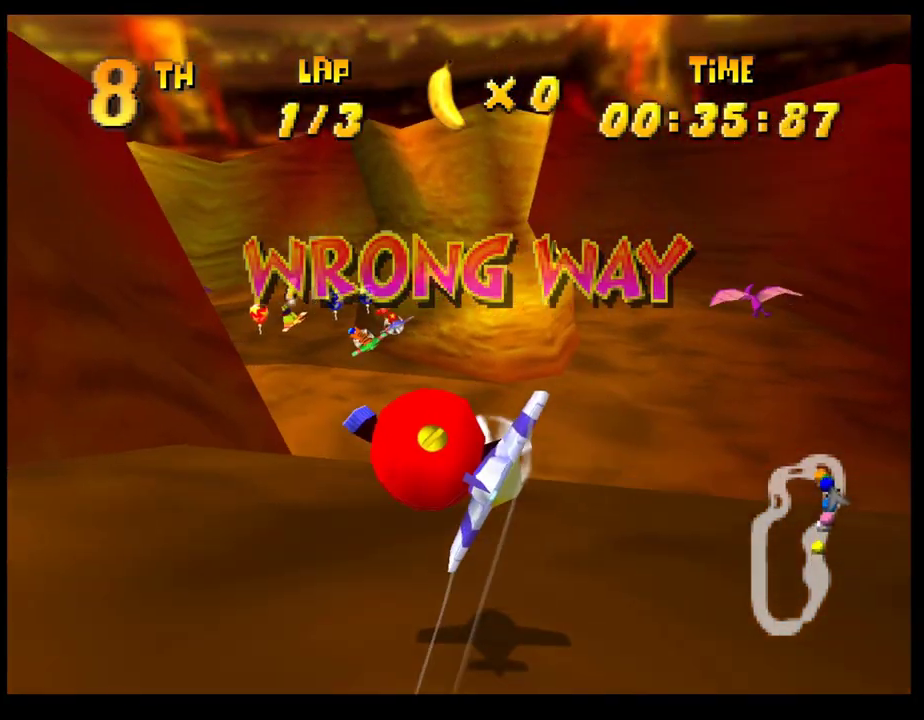
{"buttons": ["CROSS"], "left_stick": "center", "events": [[117, "CROSS", "up"], [117, "left_stick", "center"], [283, "CROSS", "down"], [350, "left_stick", "up"], [450, "left_stick", "center"]]}